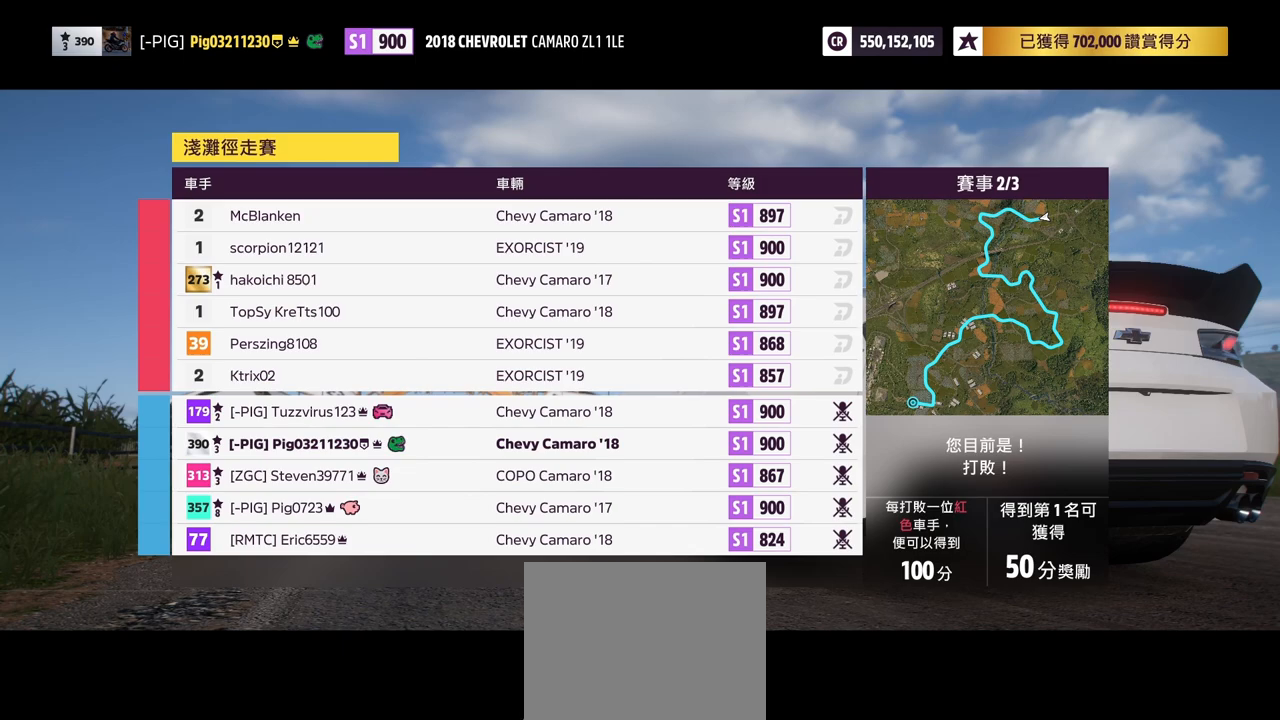
Gameplay with a controller (Xbox layout); each line is a JSON object with the inputs held at the frame after it (dt_ms = milliseconds from this image to that frame). "button_events" lists button changes between this image and that frame as [ms after this image, input, new state], when the widget could be followed in between (sticks are given only as held states). Not read: B HOME L1 L3 R1 R3 SELECT START X Y.
{"dt_ms": 500, "buttons": [], "left_stick": "center", "right_stick": "center", "button_events": []}
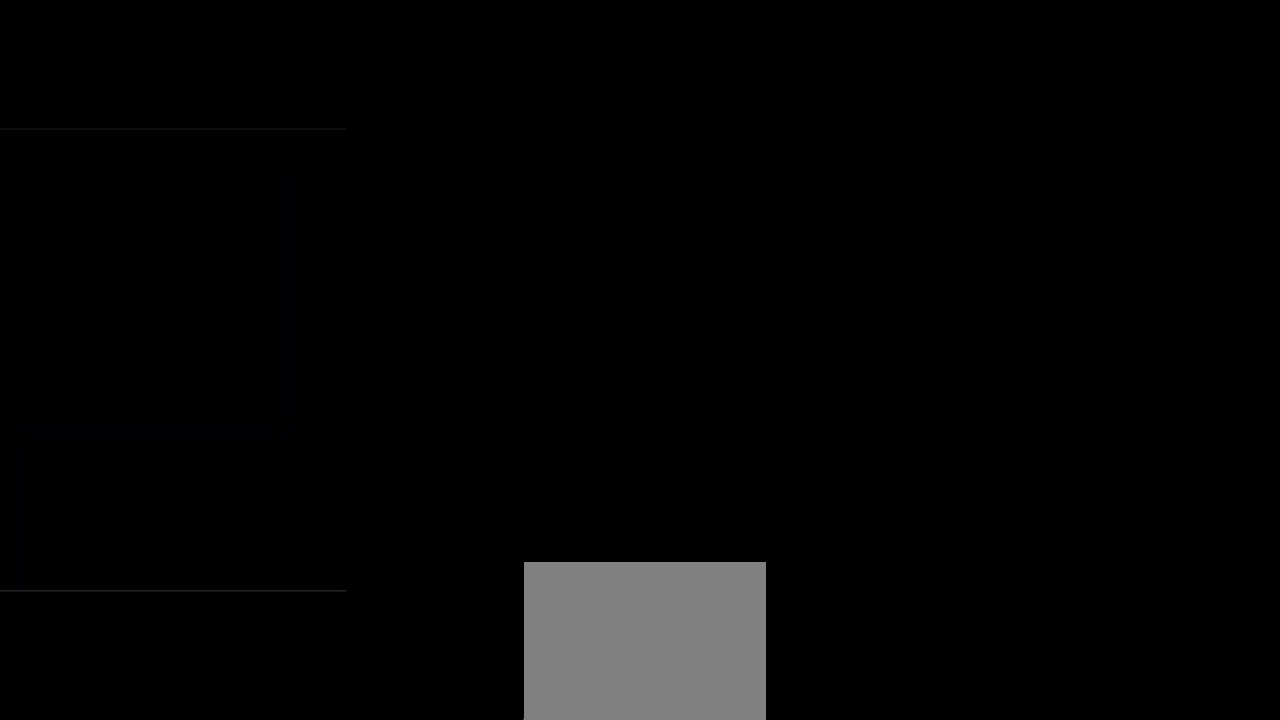
{"dt_ms": 500, "buttons": [], "left_stick": "center", "right_stick": "center", "button_events": []}
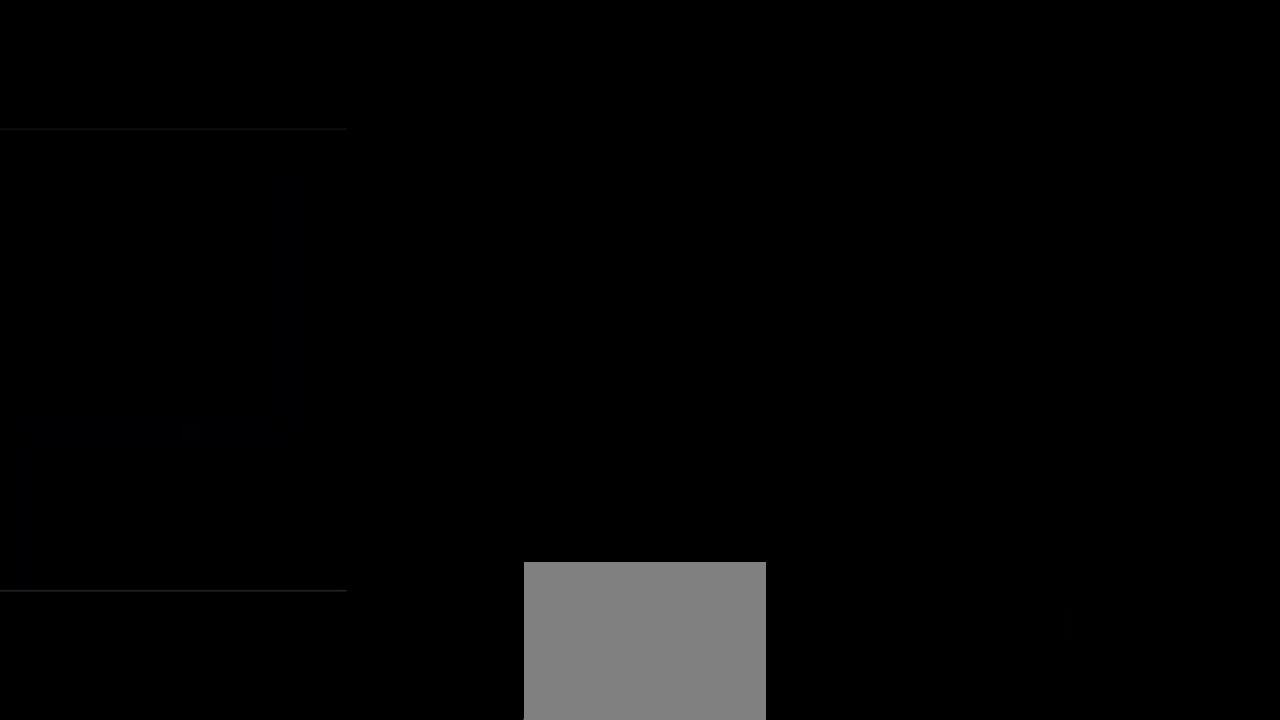
{"dt_ms": 500, "buttons": [], "left_stick": "center", "right_stick": "center", "button_events": []}
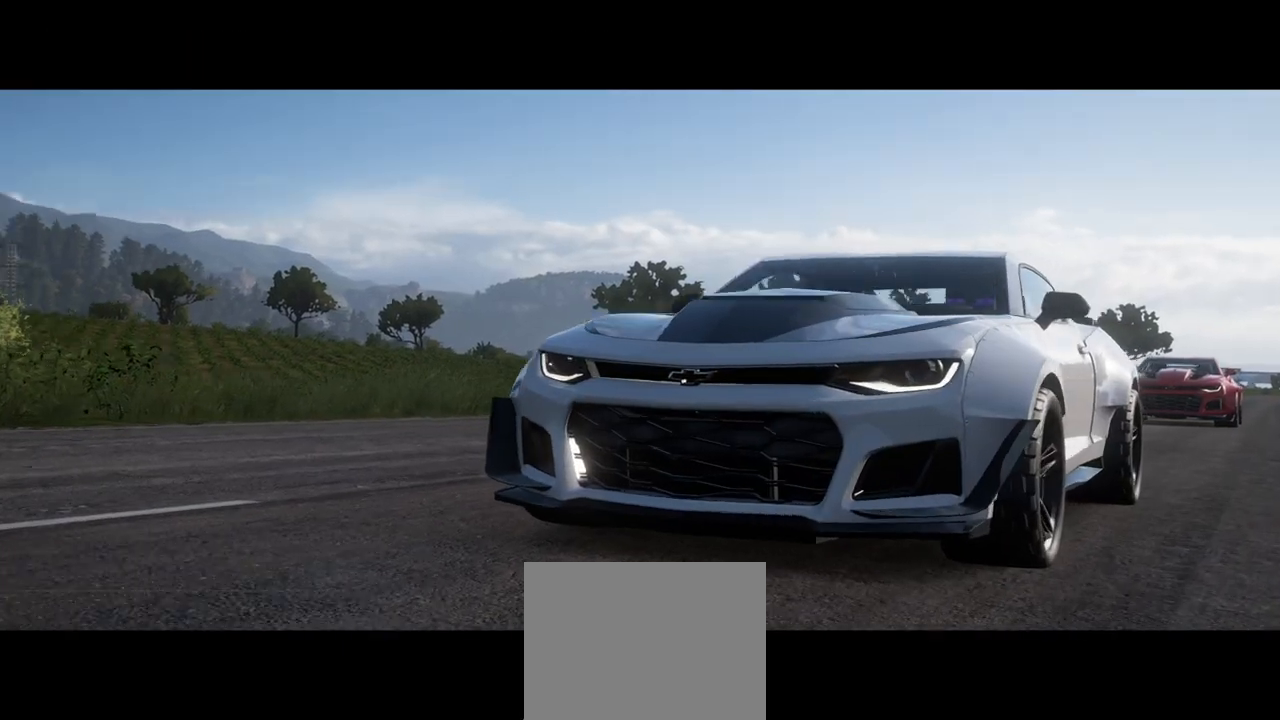
{"dt_ms": 500, "buttons": [], "left_stick": "center", "right_stick": "center", "button_events": []}
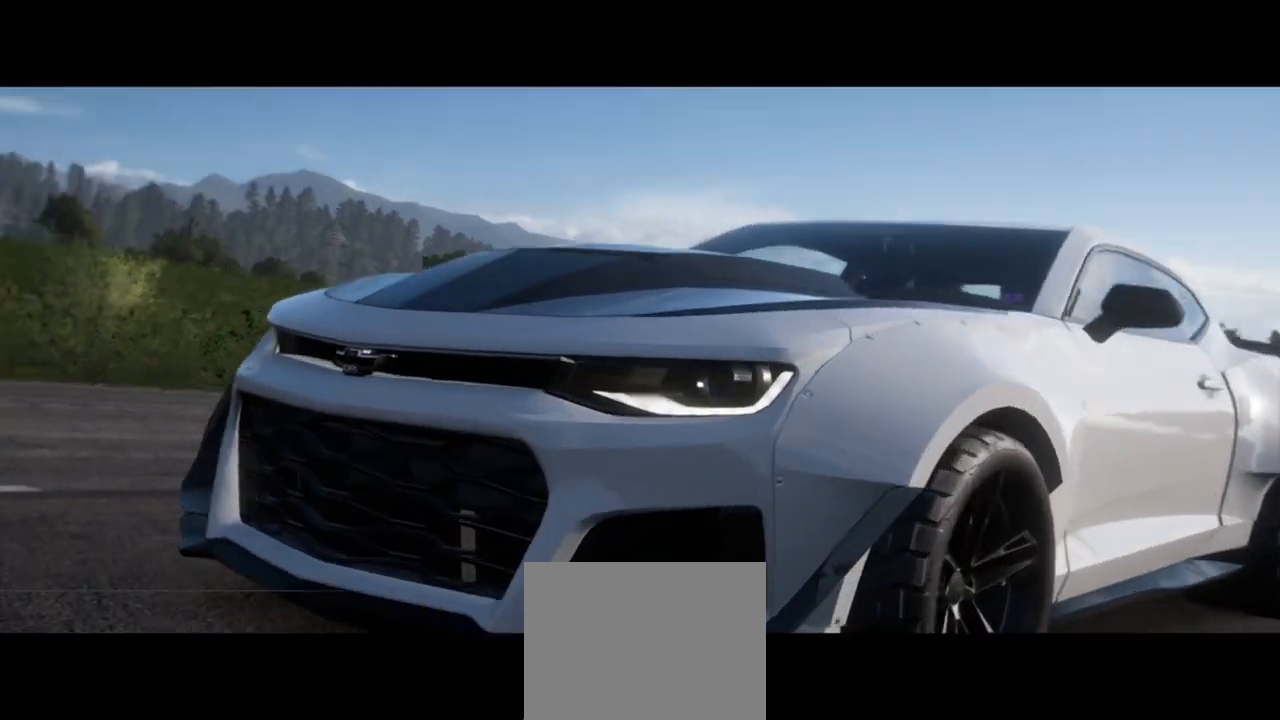
{"dt_ms": 500, "buttons": [], "left_stick": "center", "right_stick": "center", "button_events": []}
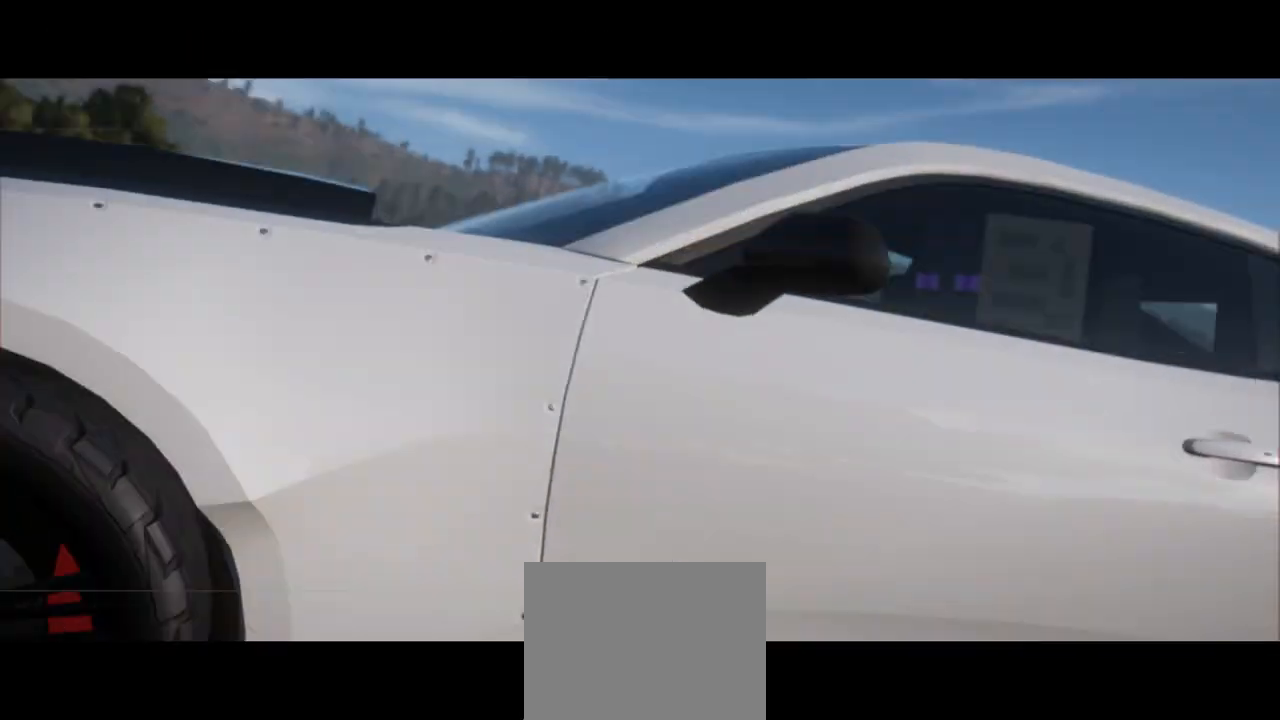
{"dt_ms": 500, "buttons": [], "left_stick": "center", "right_stick": "center", "button_events": []}
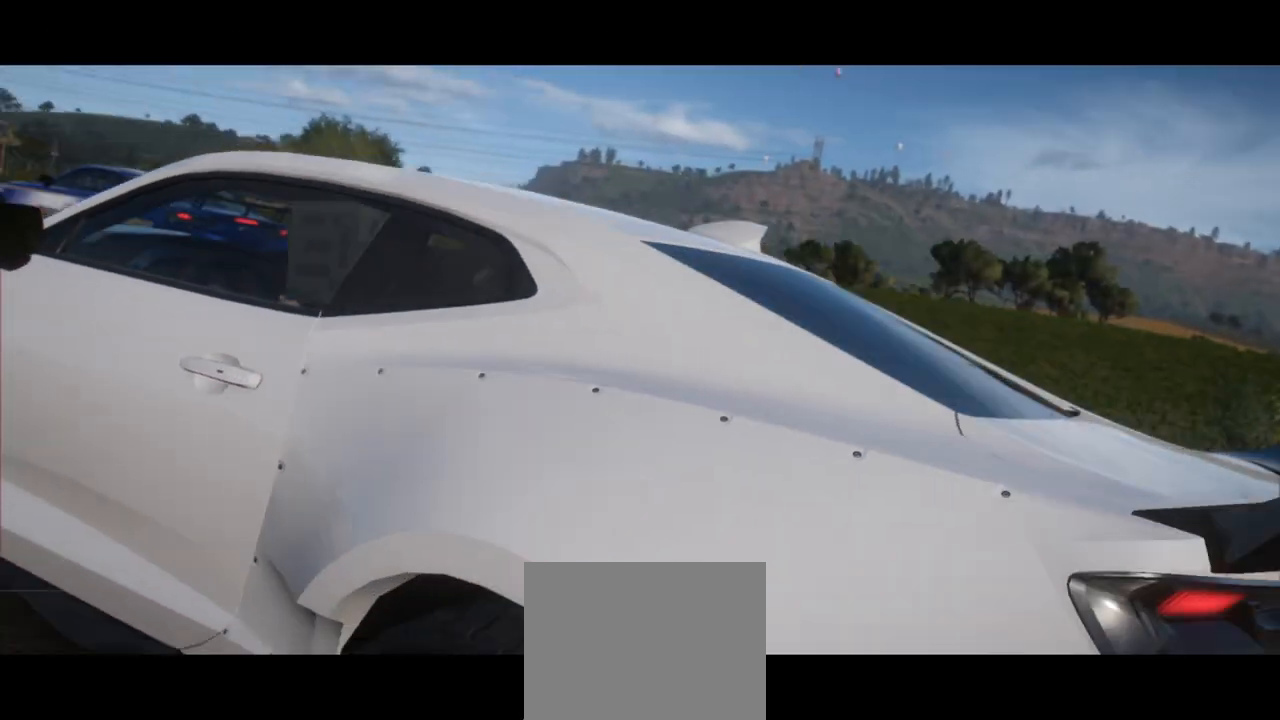
{"dt_ms": 500, "buttons": [], "left_stick": "center", "right_stick": "center", "button_events": []}
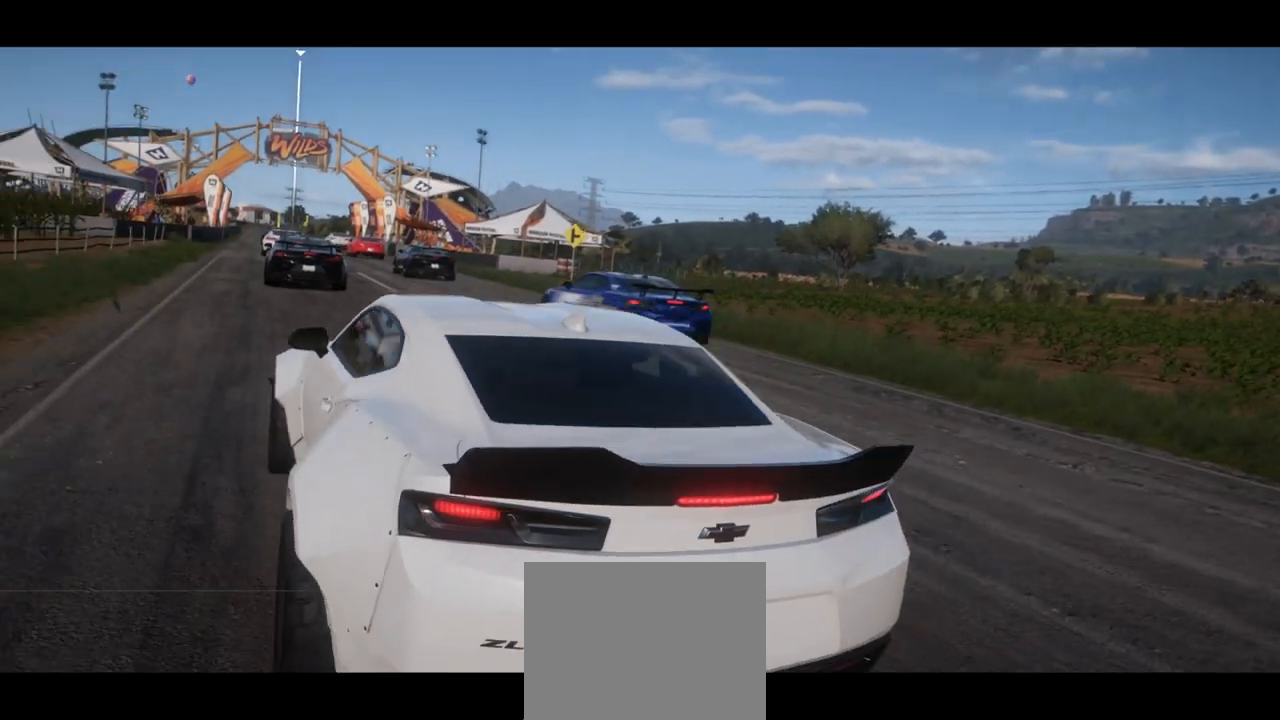
{"dt_ms": 500, "buttons": [], "left_stick": "center", "right_stick": "center", "button_events": []}
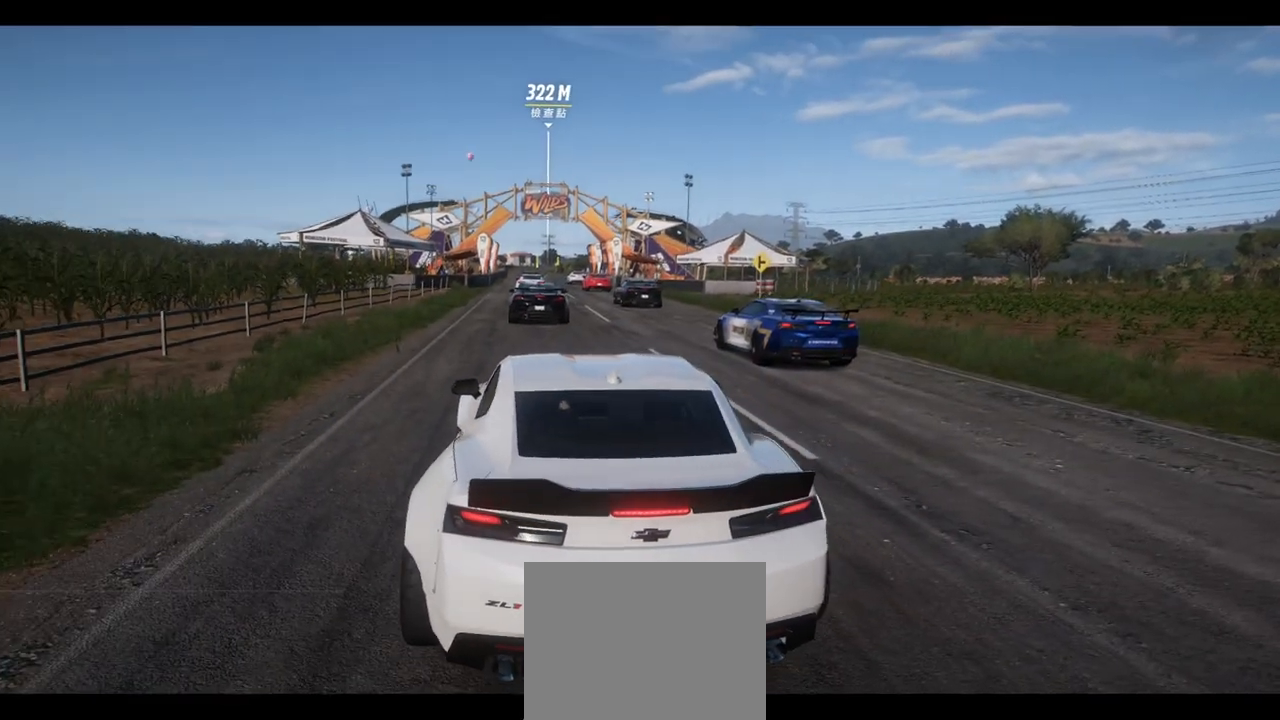
{"dt_ms": 500, "buttons": ["R2"], "left_stick": "center", "right_stick": "center", "button_events": [[100, "R2", "down"]]}
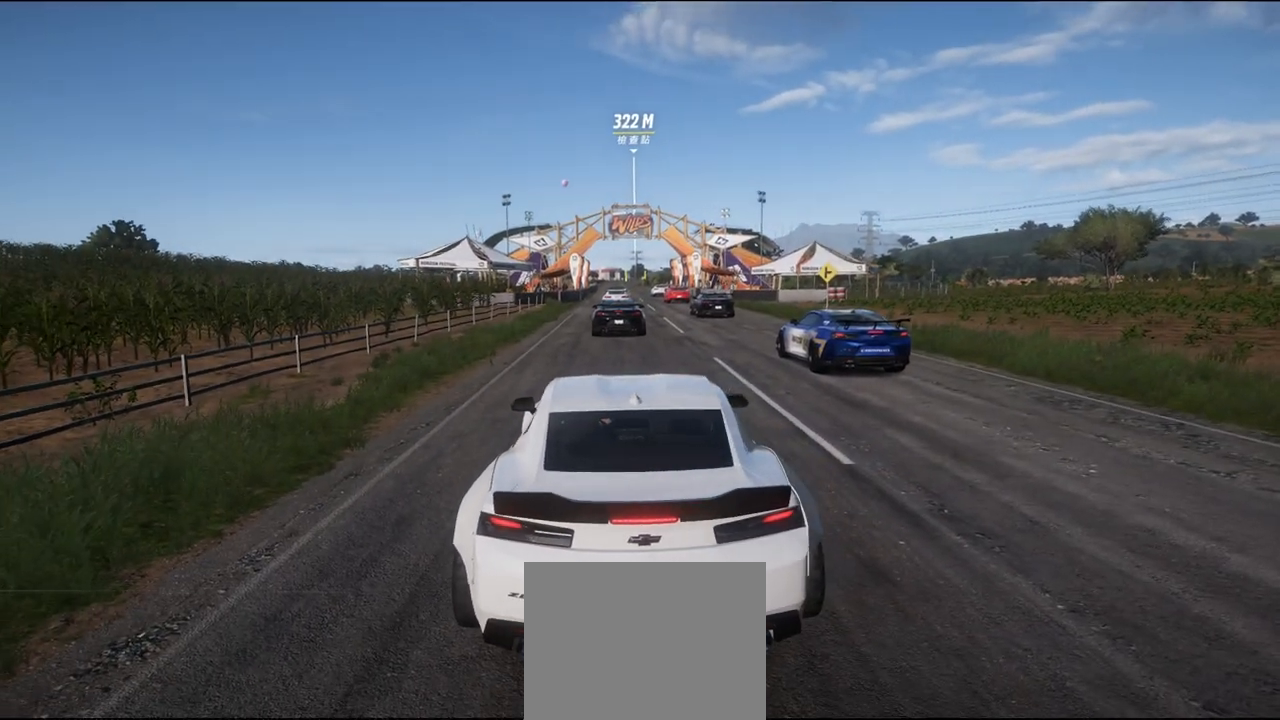
{"dt_ms": 500, "buttons": ["R2"], "left_stick": "center", "right_stick": "center", "button_events": []}
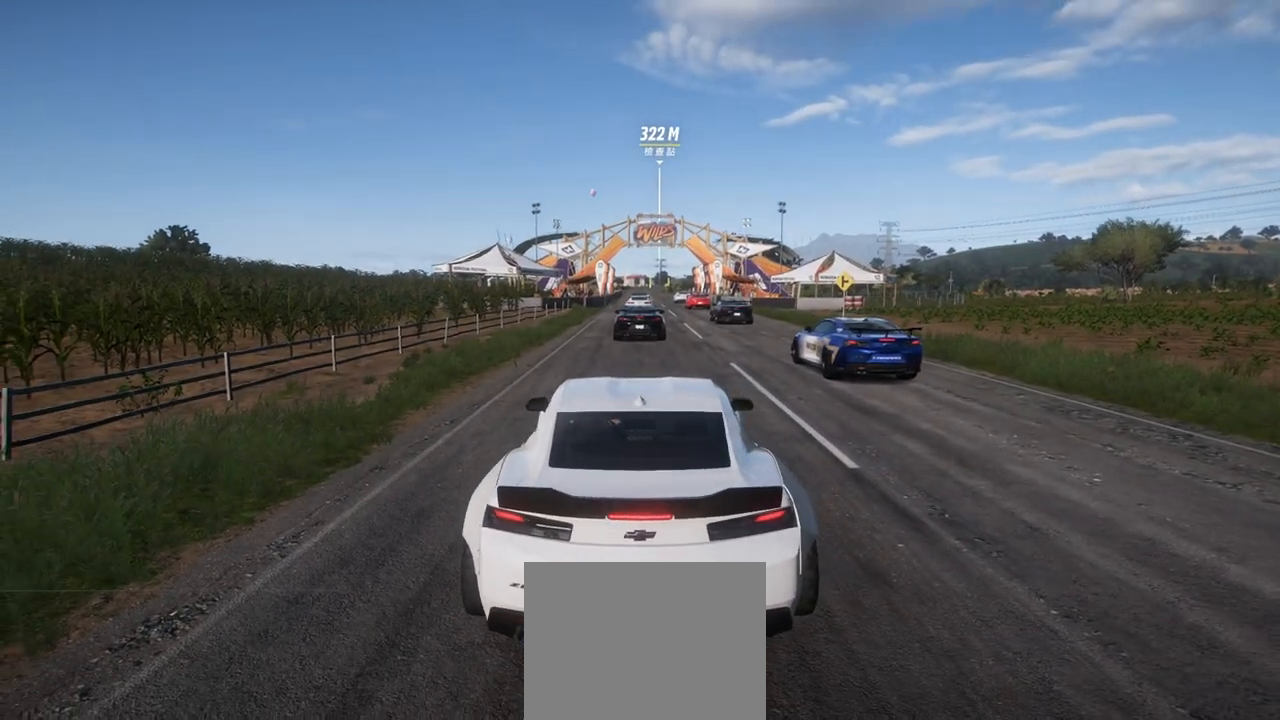
{"dt_ms": 500, "buttons": ["R2"], "left_stick": "center", "right_stick": "center", "button_events": []}
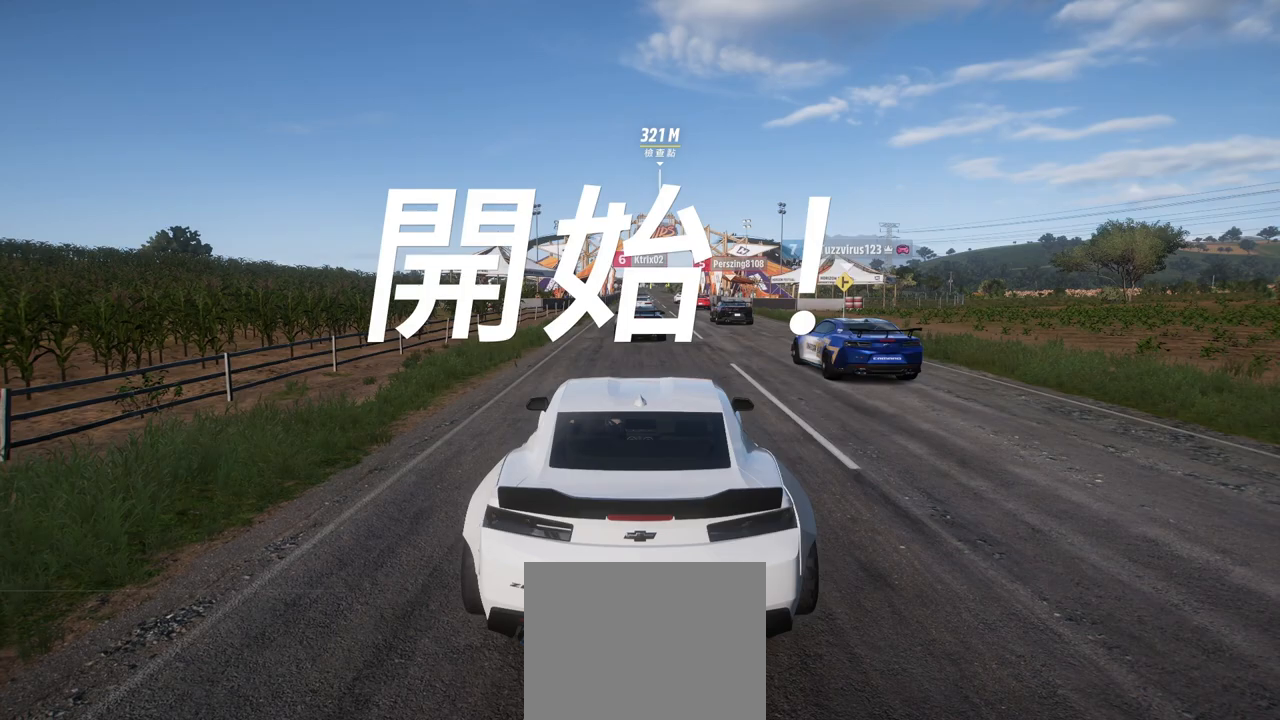
{"dt_ms": 500, "buttons": ["R2"], "left_stick": "right", "right_stick": "center", "button_events": []}
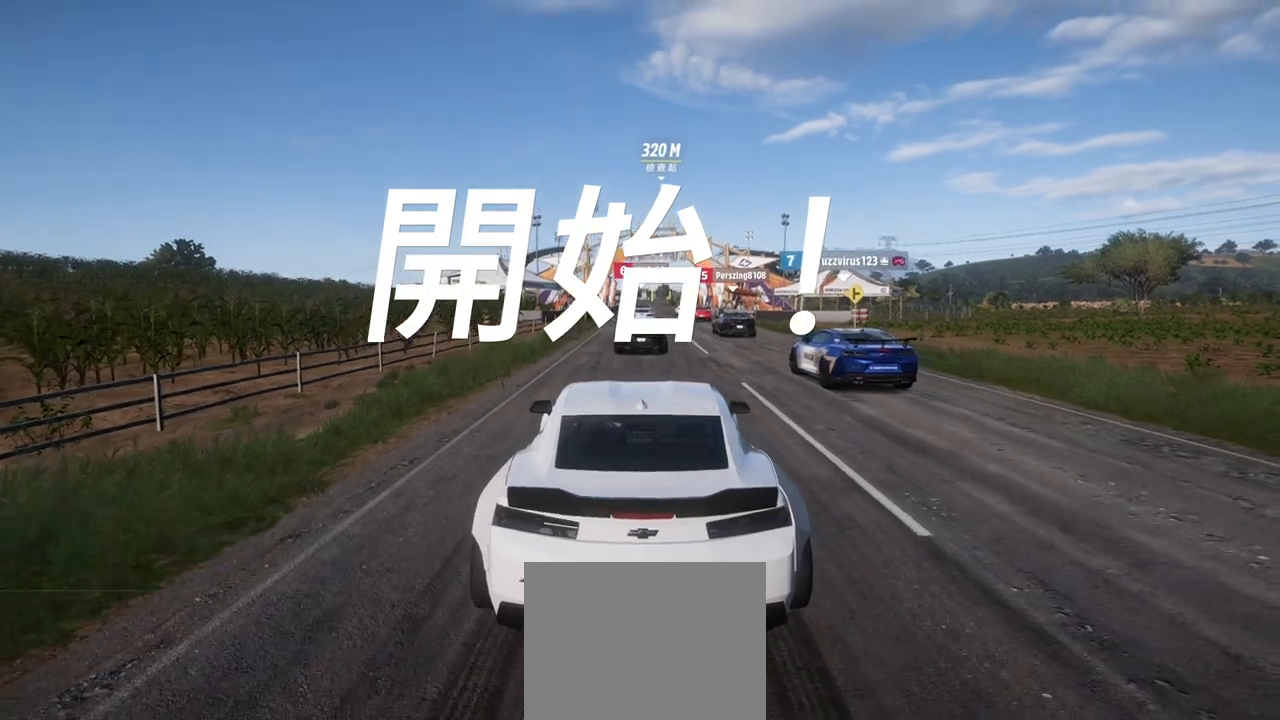
{"dt_ms": 500, "buttons": ["R2"], "left_stick": "center", "right_stick": "center", "button_events": []}
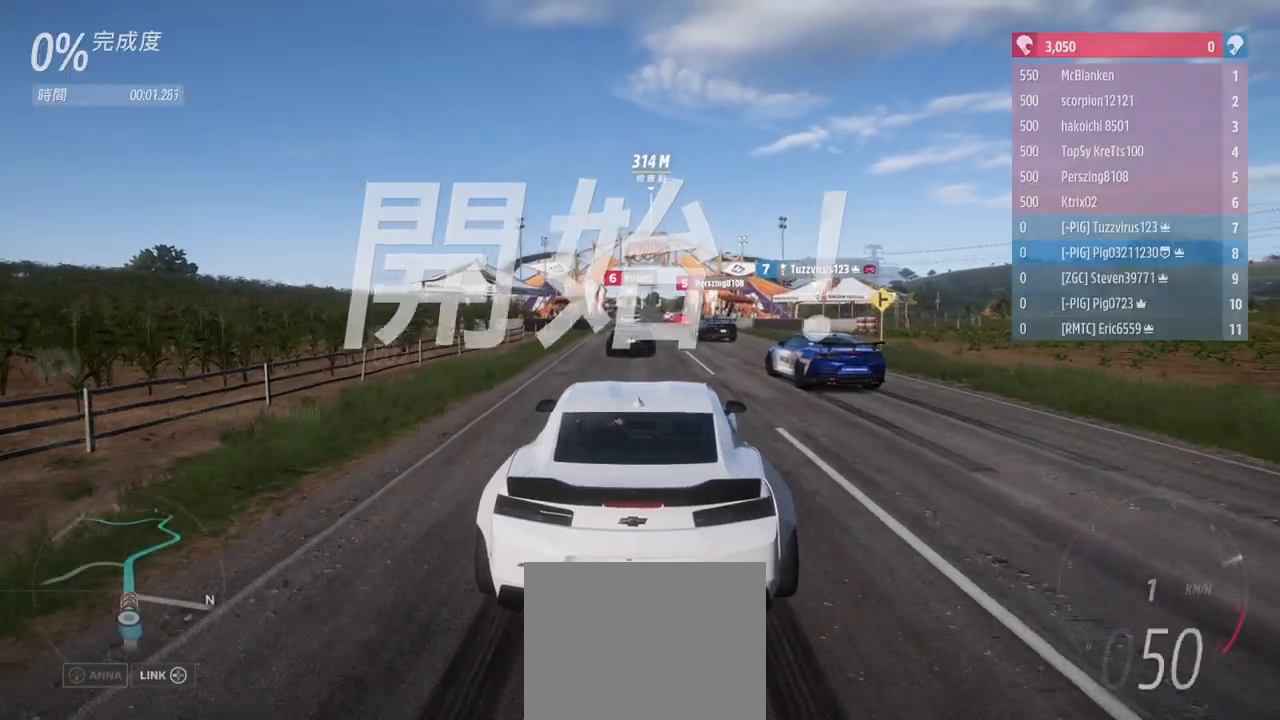
{"dt_ms": 500, "buttons": ["R2"], "left_stick": "center", "right_stick": "center", "button_events": []}
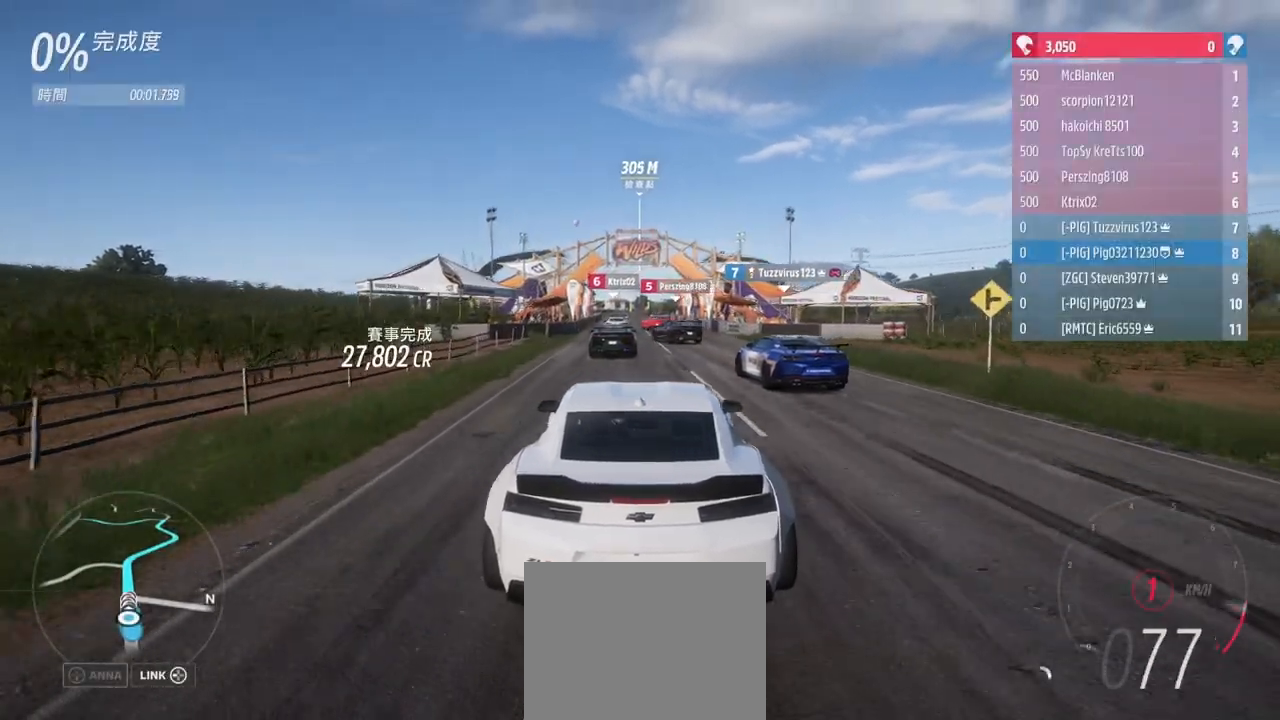
{"dt_ms": 500, "buttons": ["R2"], "left_stick": "center", "right_stick": "center", "button_events": []}
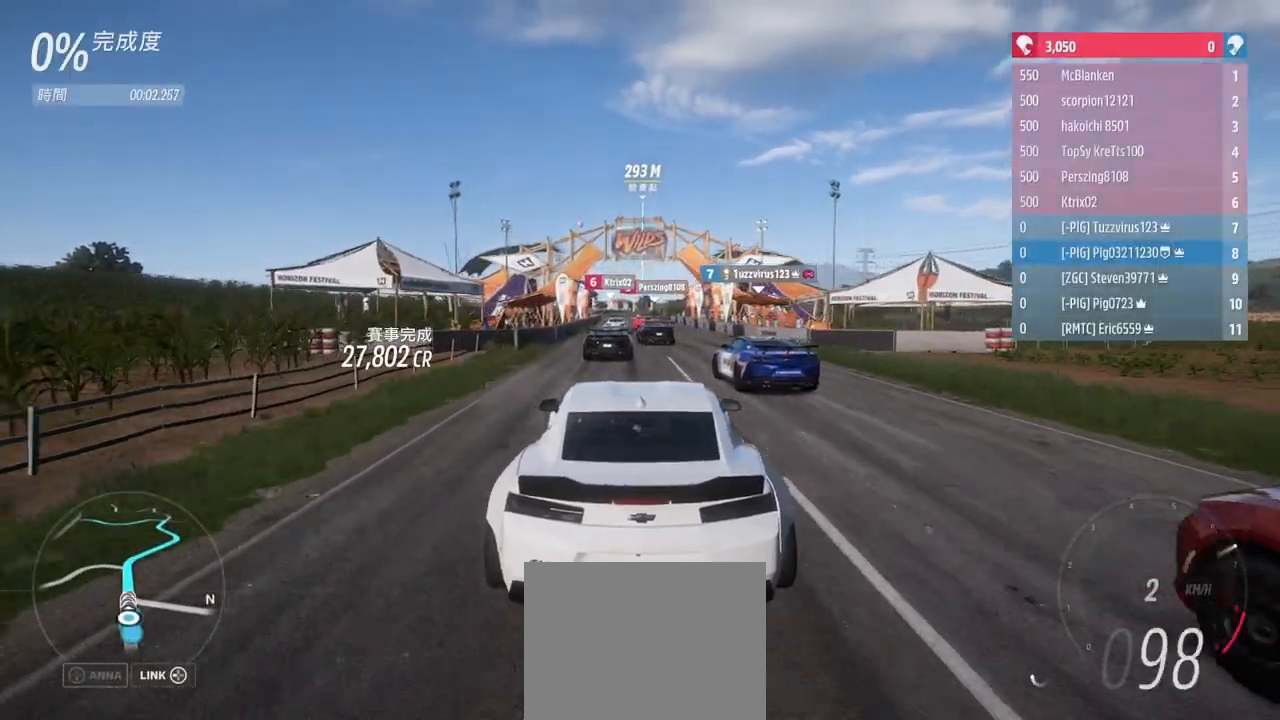
{"dt_ms": 500, "buttons": ["R2"], "left_stick": "left", "right_stick": "center", "button_events": []}
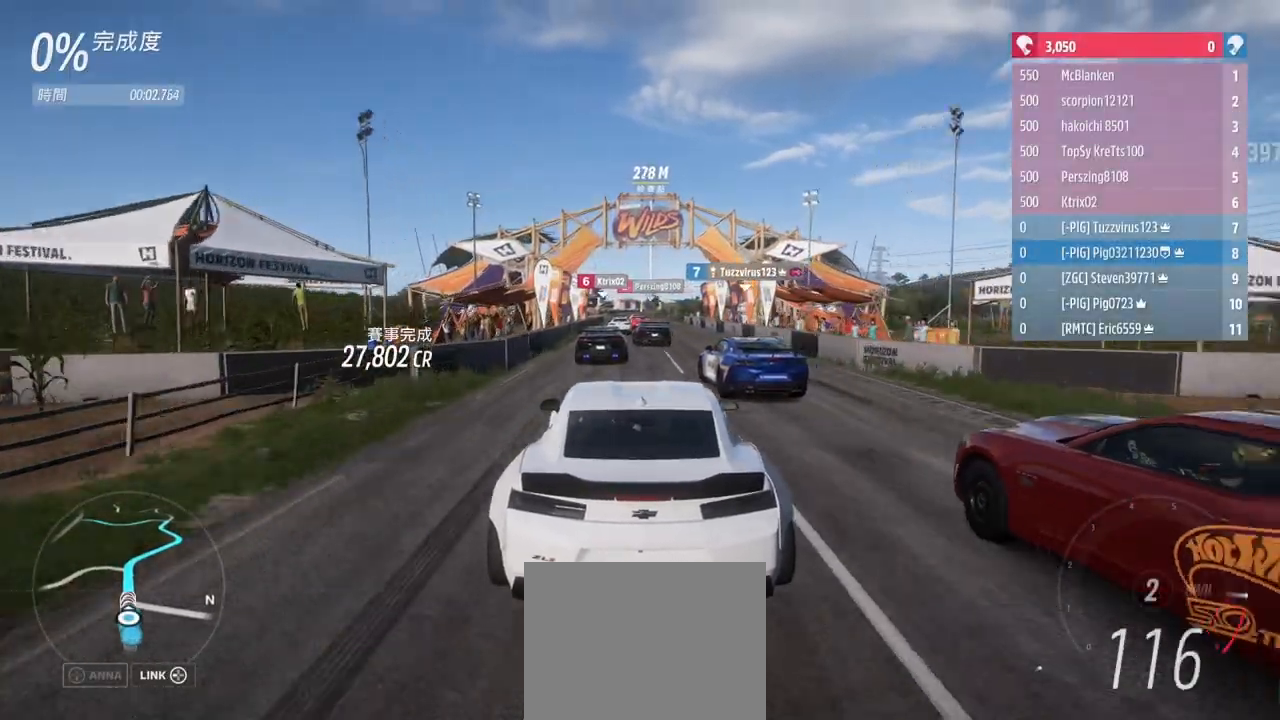
{"dt_ms": 500, "buttons": ["R2"], "left_stick": "center", "right_stick": "center", "button_events": []}
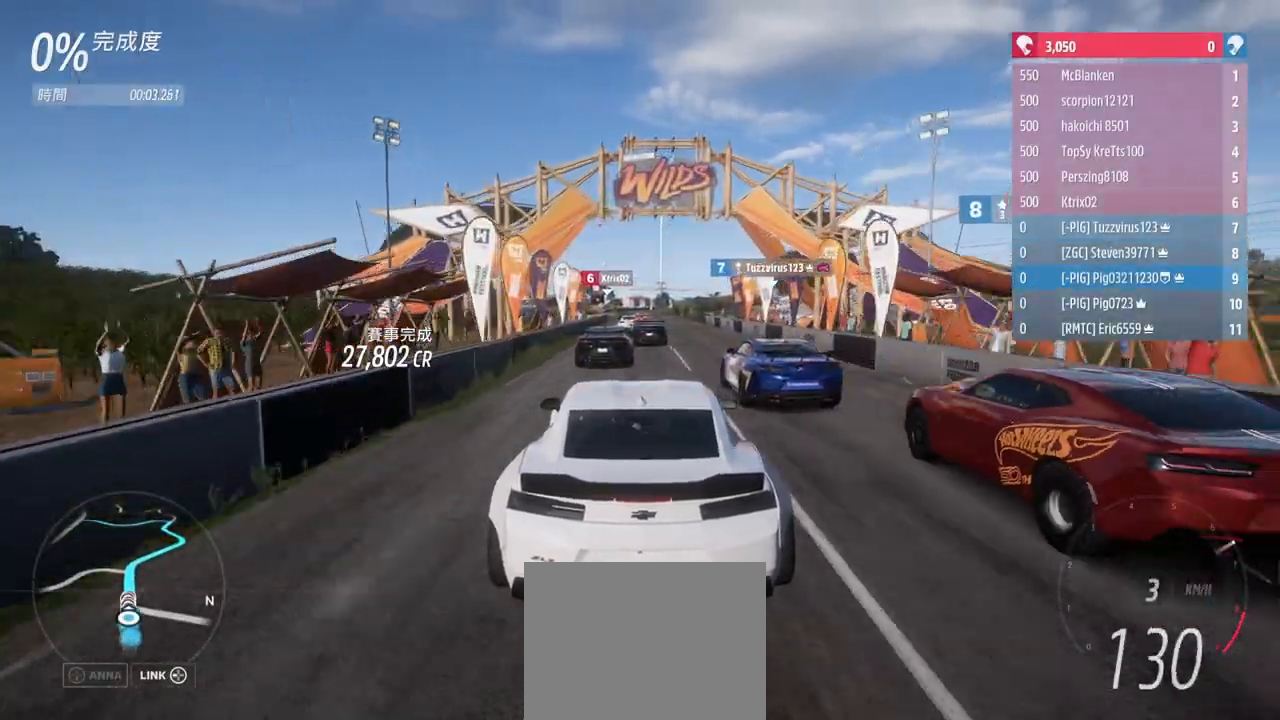
{"dt_ms": 1000, "buttons": ["R2"], "left_stick": "right", "right_stick": "center", "button_events": []}
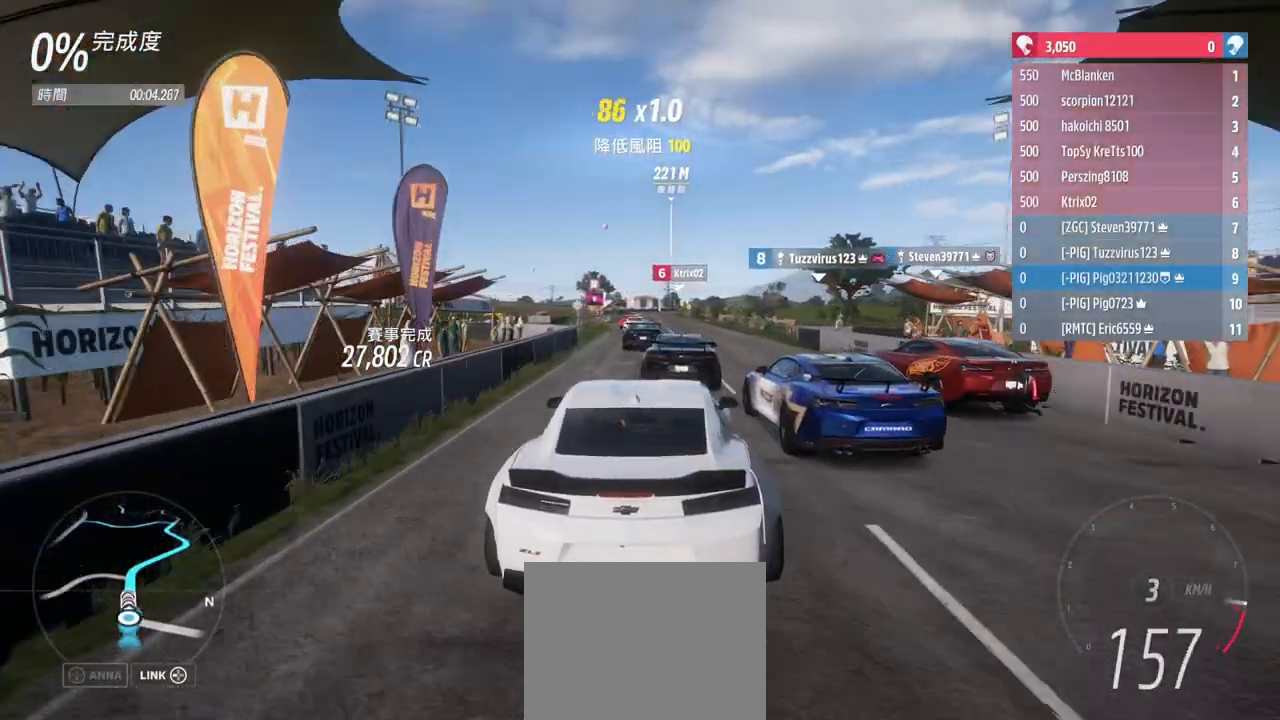
{"dt_ms": 500, "buttons": ["R2"], "left_stick": "right", "right_stick": "center", "button_events": []}
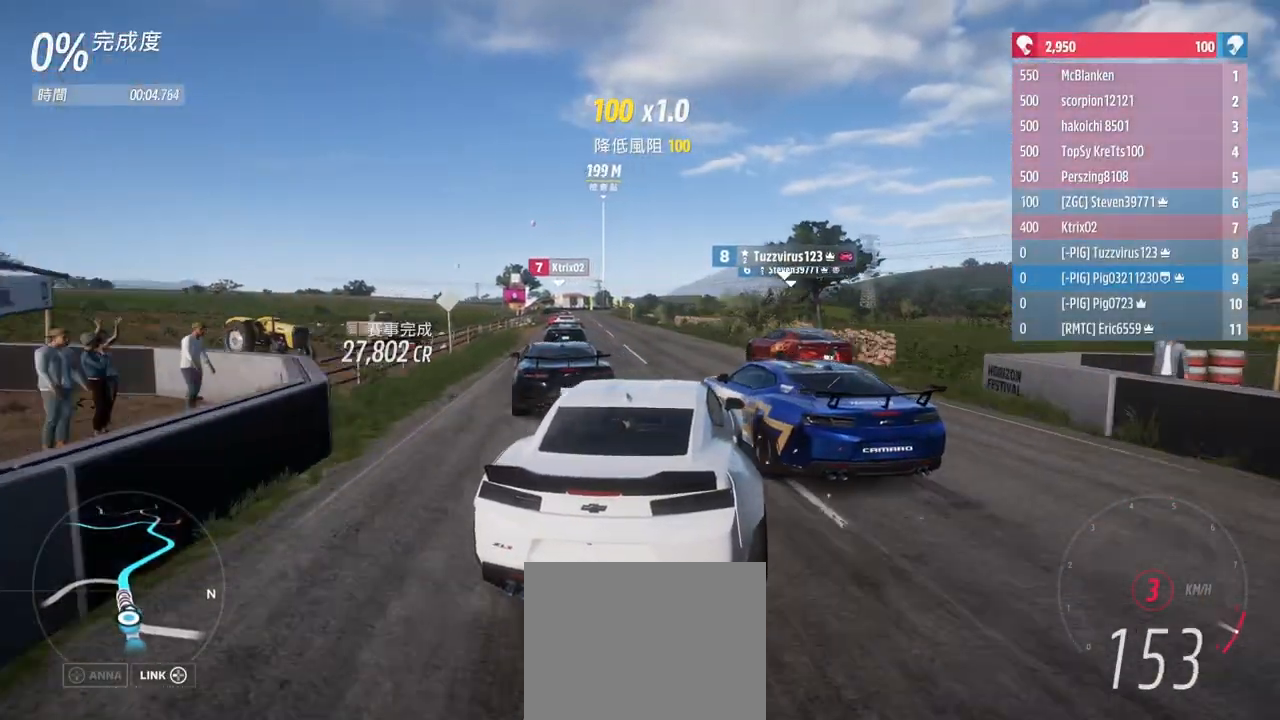
{"dt_ms": 500, "buttons": ["R2"], "left_stick": "center", "right_stick": "center", "button_events": []}
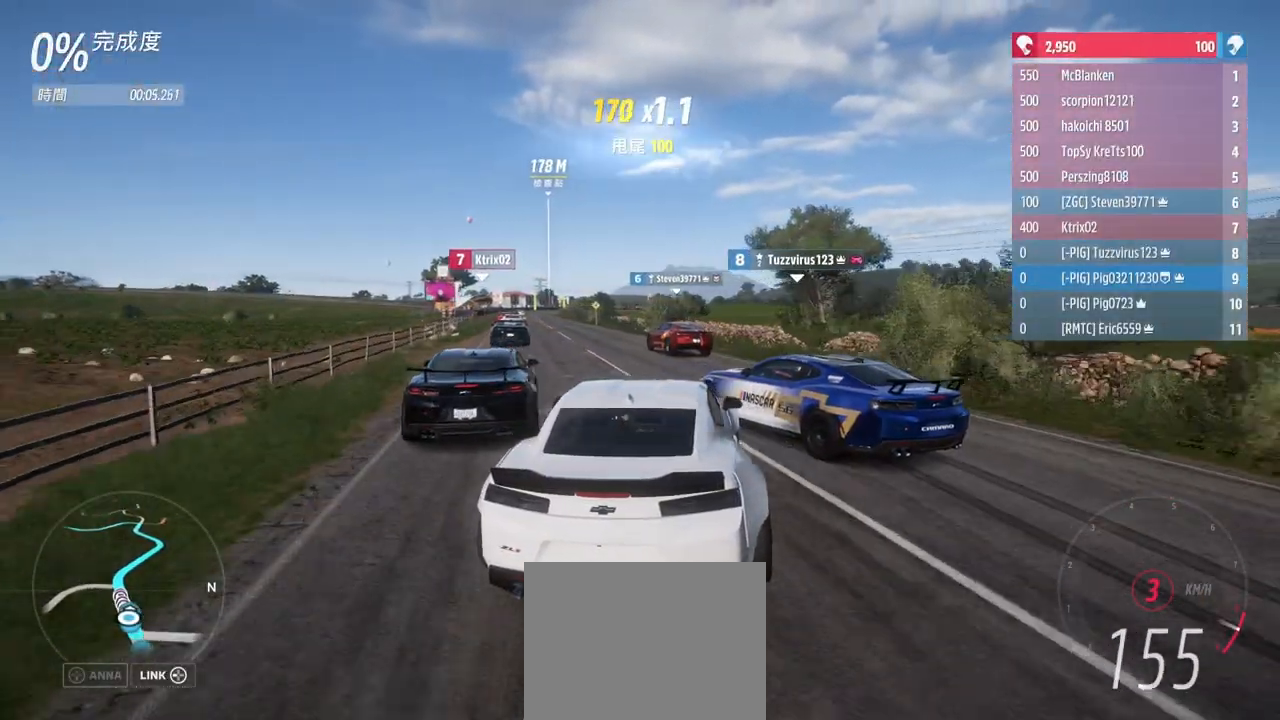
{"dt_ms": 500, "buttons": ["R2"], "left_stick": "right", "right_stick": "center", "button_events": []}
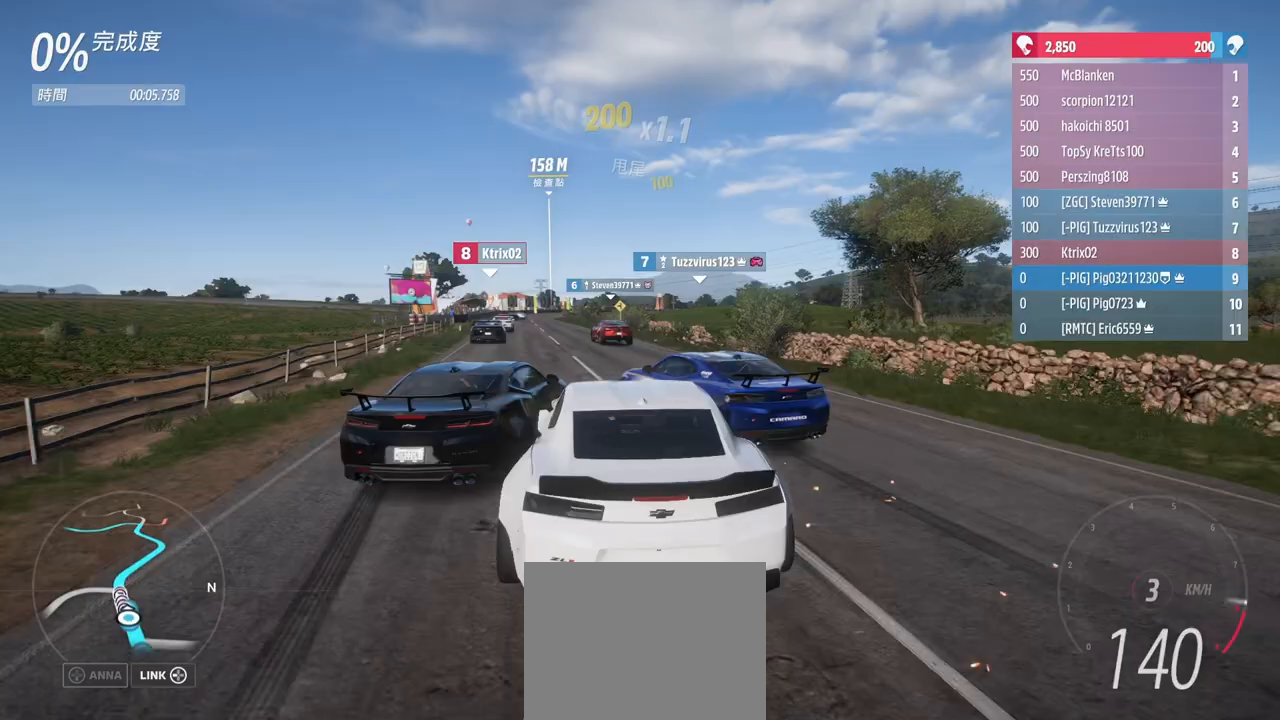
{"dt_ms": 500, "buttons": ["R2"], "left_stick": "right", "right_stick": "center", "button_events": []}
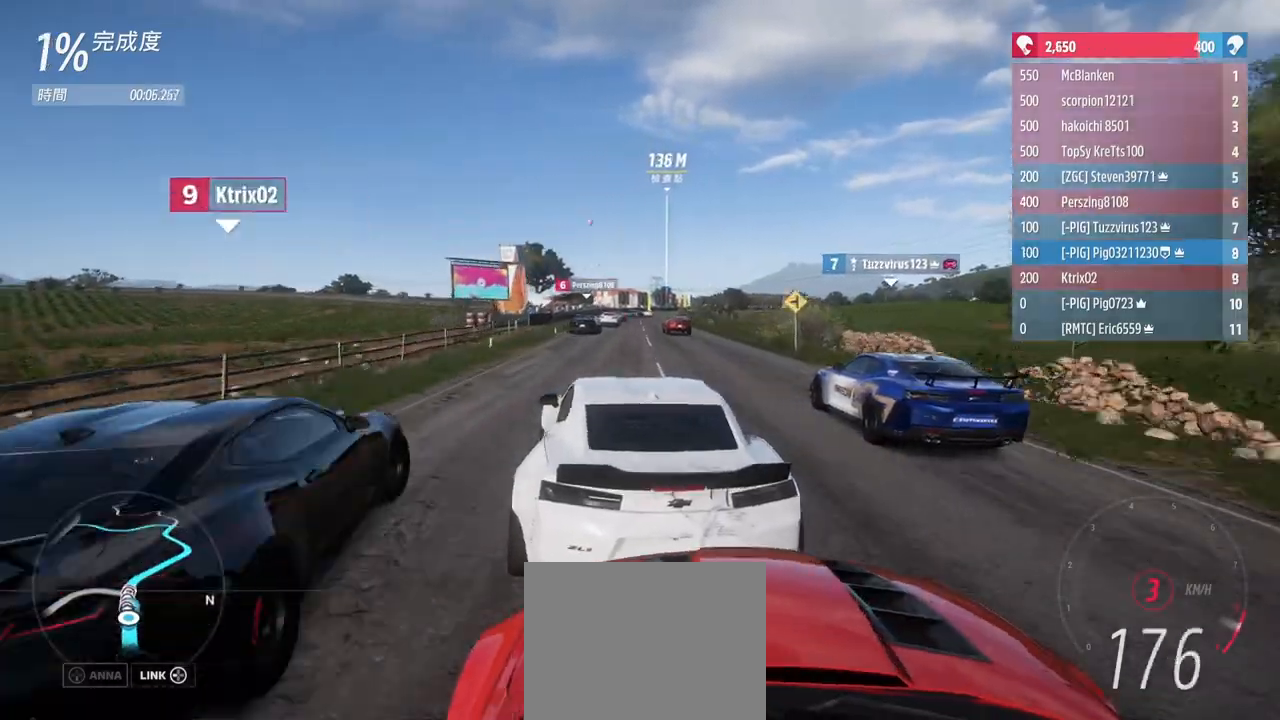
{"dt_ms": 500, "buttons": ["R2"], "left_stick": "right", "right_stick": "center", "button_events": []}
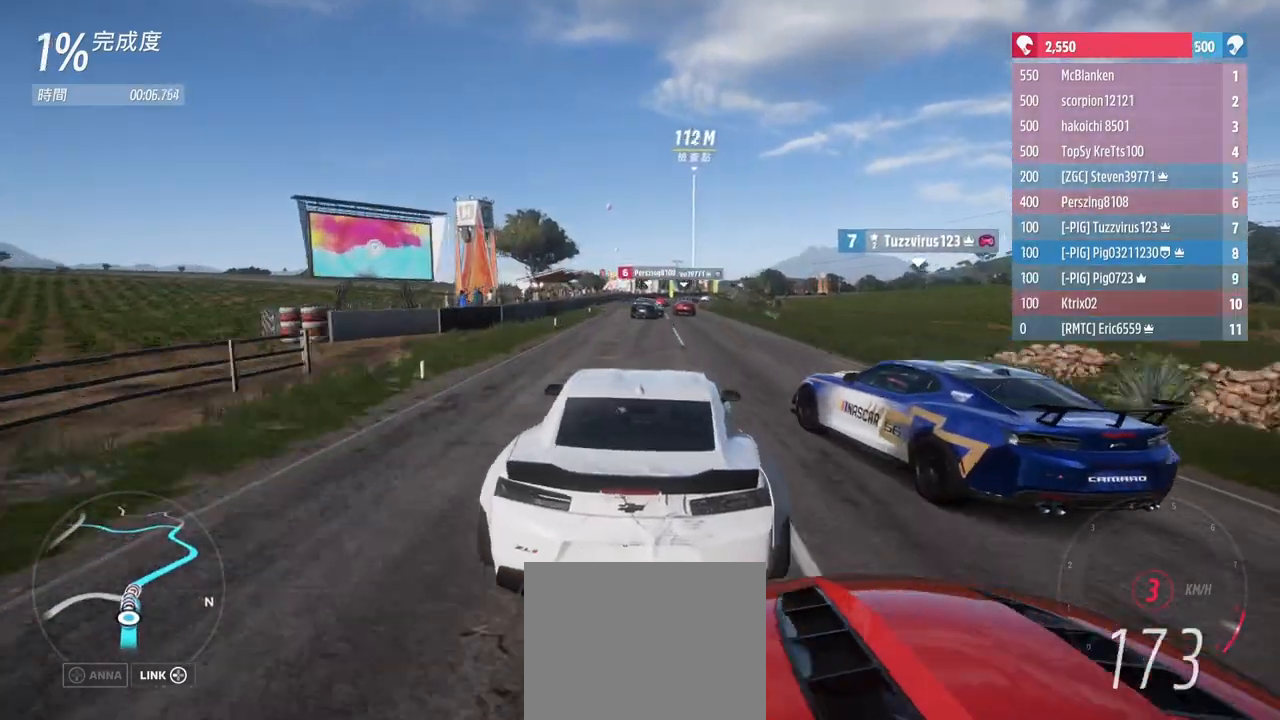
{"dt_ms": 500, "buttons": ["R2"], "left_stick": "right", "right_stick": "center", "button_events": []}
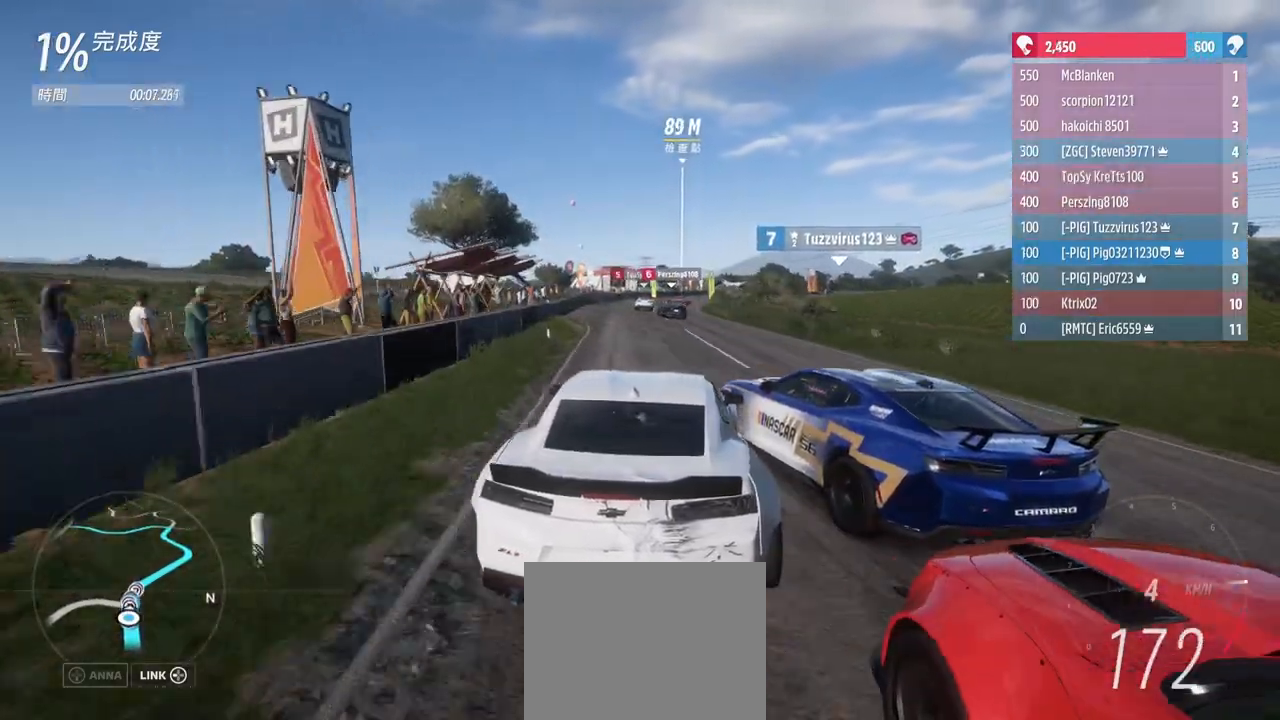
{"dt_ms": 500, "buttons": ["R2"], "left_stick": "right", "right_stick": "center", "button_events": []}